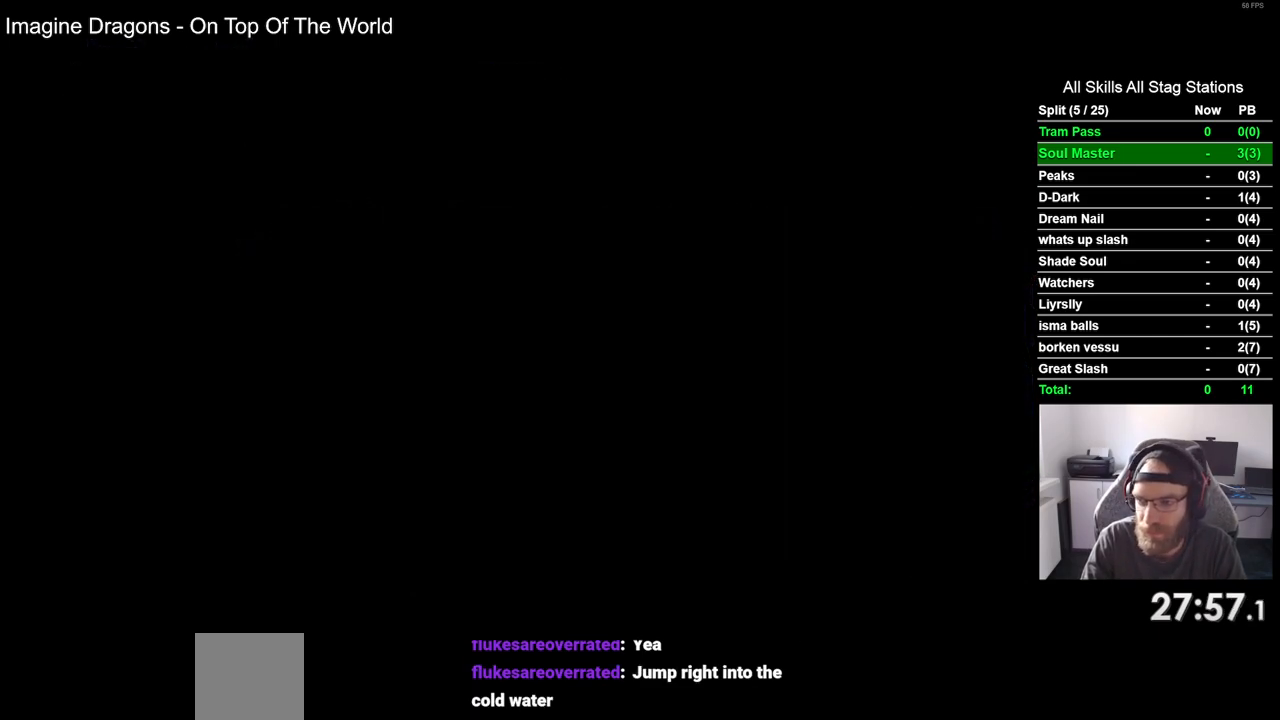
Gameplay with a controller (PlayStation layout); each line is a JSON object with the inputs held at the frame after it (dt_ms = milliseconds from this image to that frame). "events" lists button and stick changes between this image and that frame as [ms after this image, input, new state], when the widget could be followed in between.
{"dt_ms": 500, "buttons": ["DPAD_RIGHT"], "left_stick": "center", "right_stick": "center", "events": []}
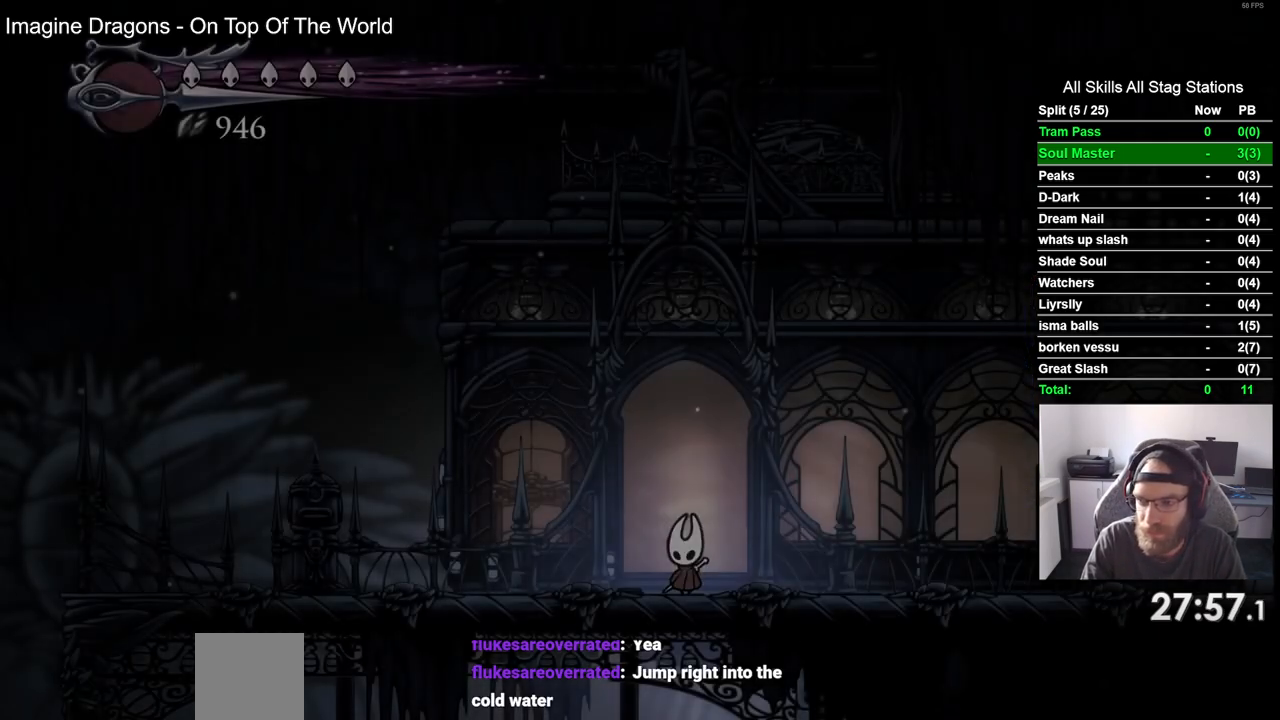
{"dt_ms": 500, "buttons": ["R2", "DPAD_RIGHT"], "left_stick": "center", "right_stick": "center", "events": [[367, "R1", "down"], [367, "R2", "down"], [450, "R1", "up"]]}
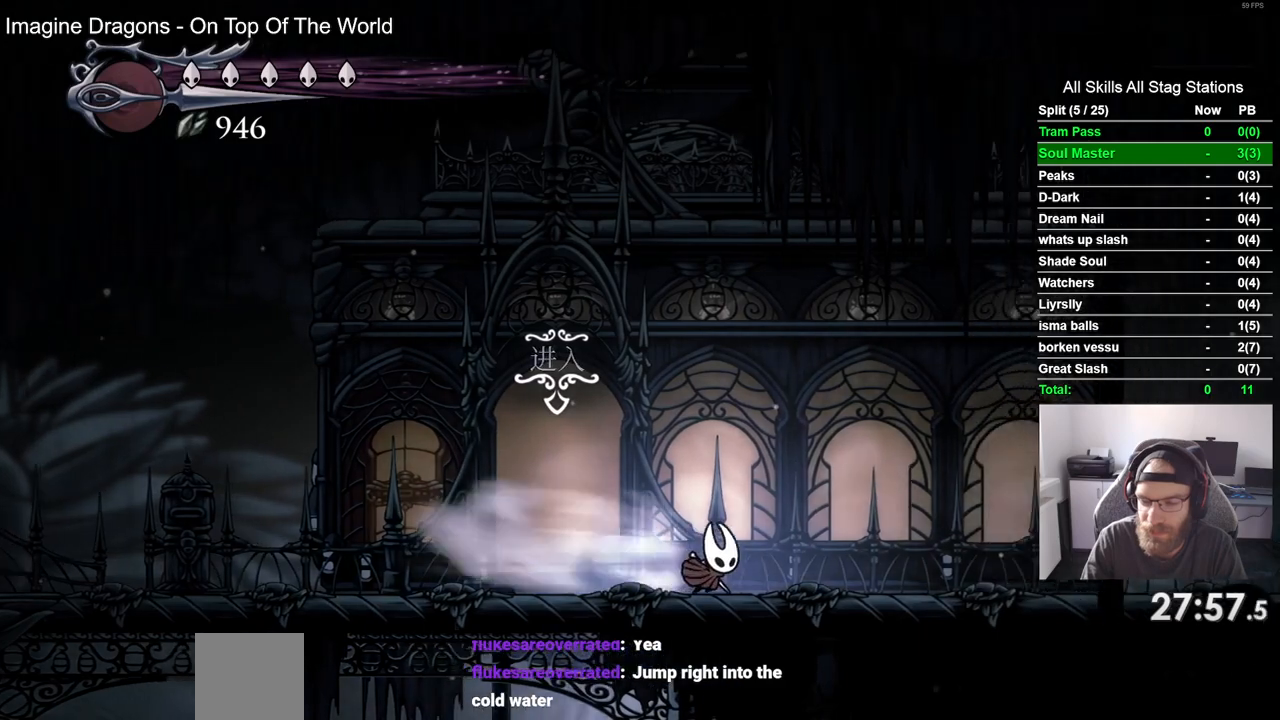
{"dt_ms": 500, "buttons": ["R2", "DPAD_RIGHT"], "left_stick": "center", "right_stick": "center", "events": [[117, "R2", "up"], [417, "R2", "down"]]}
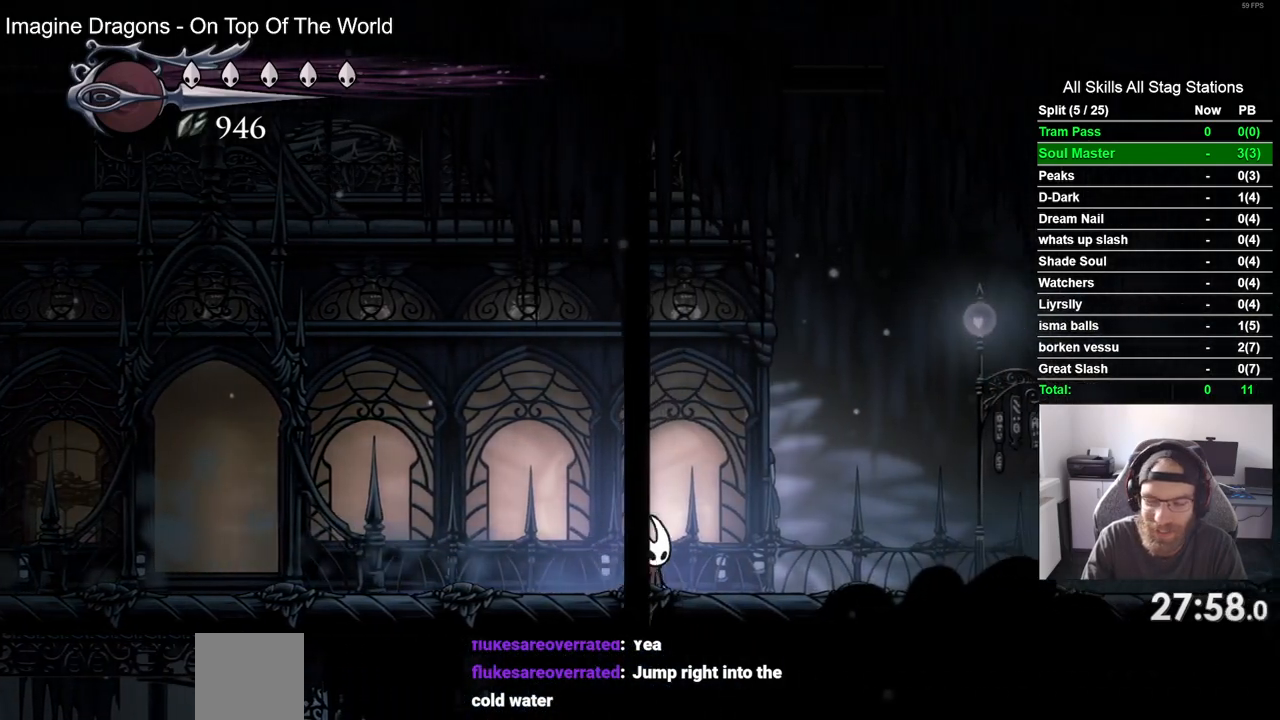
{"dt_ms": 500, "buttons": ["R2", "DPAD_RIGHT"], "left_stick": "center", "right_stick": "center", "events": [[133, "R2", "up"], [500, "R2", "down"]]}
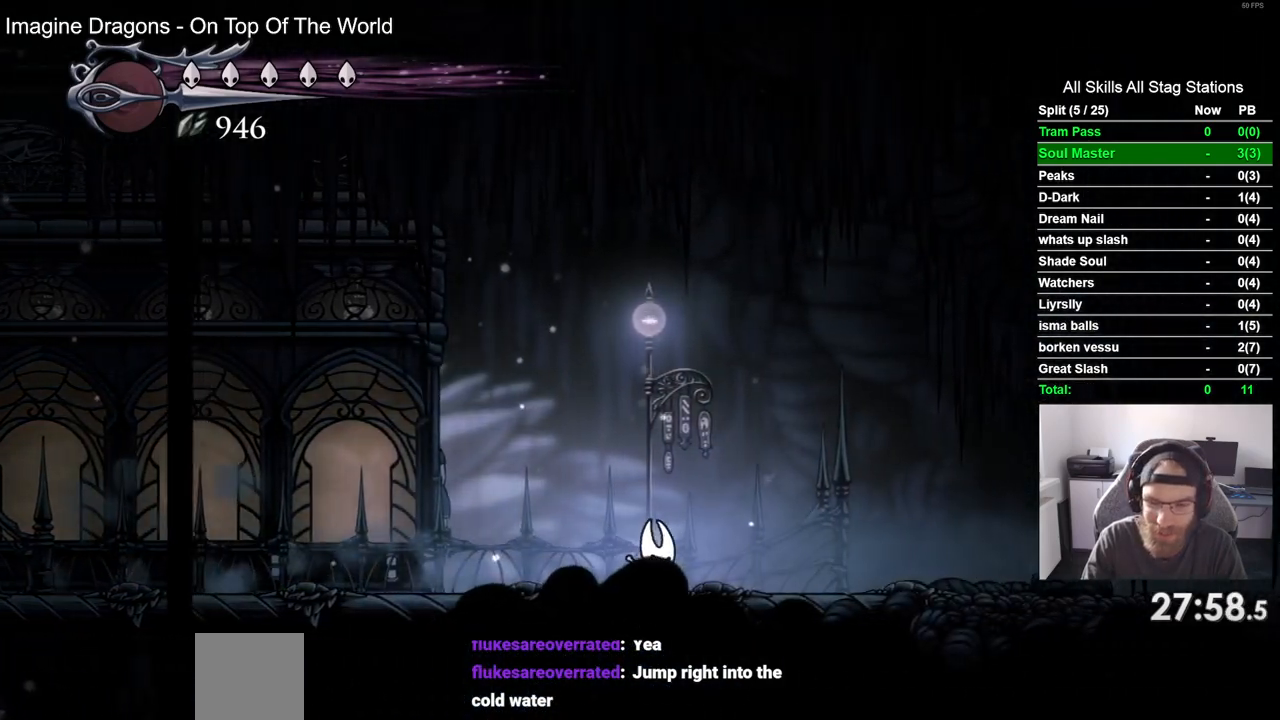
{"dt_ms": 500, "buttons": ["DPAD_RIGHT"], "left_stick": "center", "right_stick": "center", "events": [[233, "R2", "up"]]}
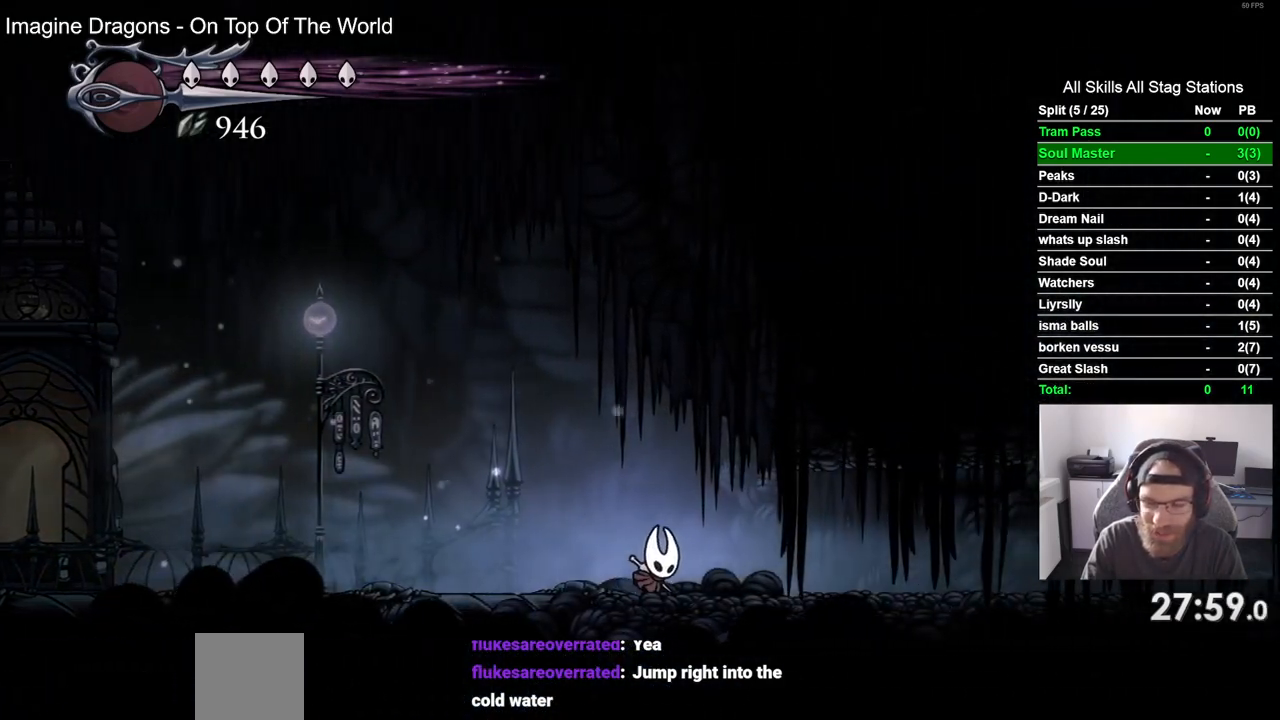
{"dt_ms": 500, "buttons": ["DPAD_RIGHT"], "left_stick": "center", "right_stick": "center", "events": [[117, "R2", "down"], [333, "R2", "up"]]}
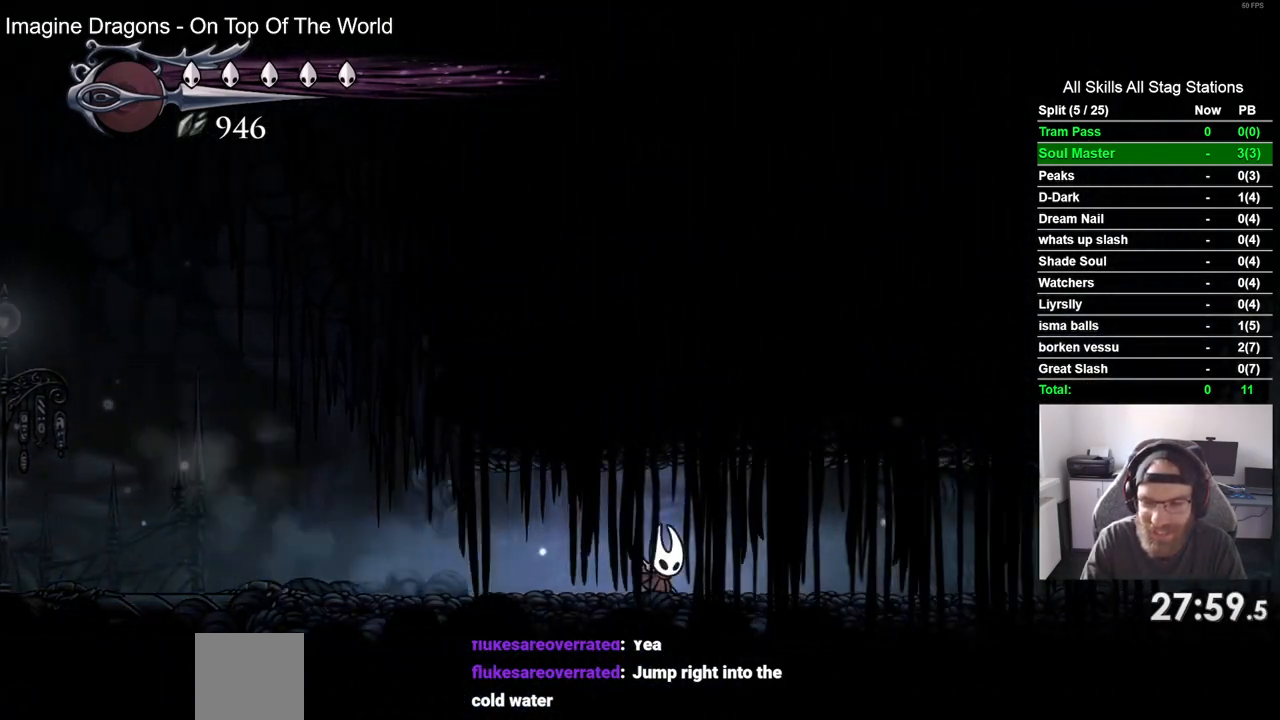
{"dt_ms": 500, "buttons": ["DPAD_RIGHT"], "left_stick": "center", "right_stick": "center", "events": [[183, "R2", "down"], [400, "R2", "up"]]}
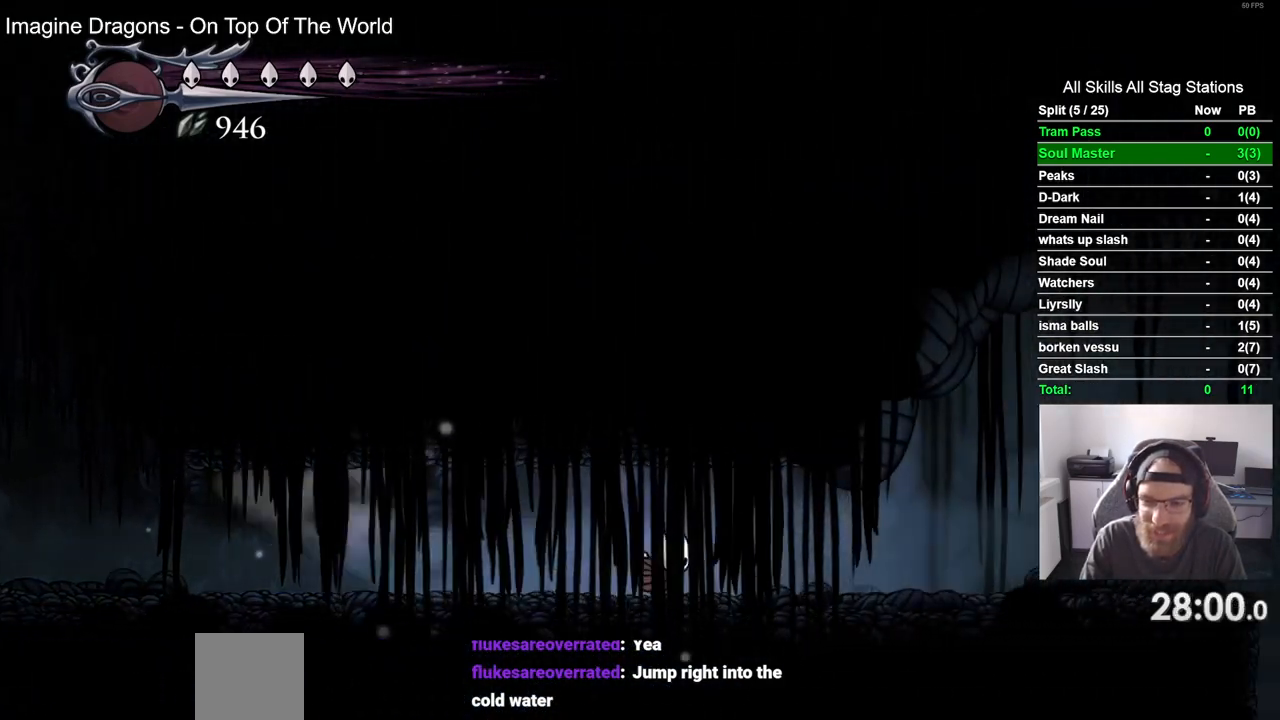
{"dt_ms": 500, "buttons": ["DPAD_RIGHT"], "left_stick": "center", "right_stick": "center", "events": []}
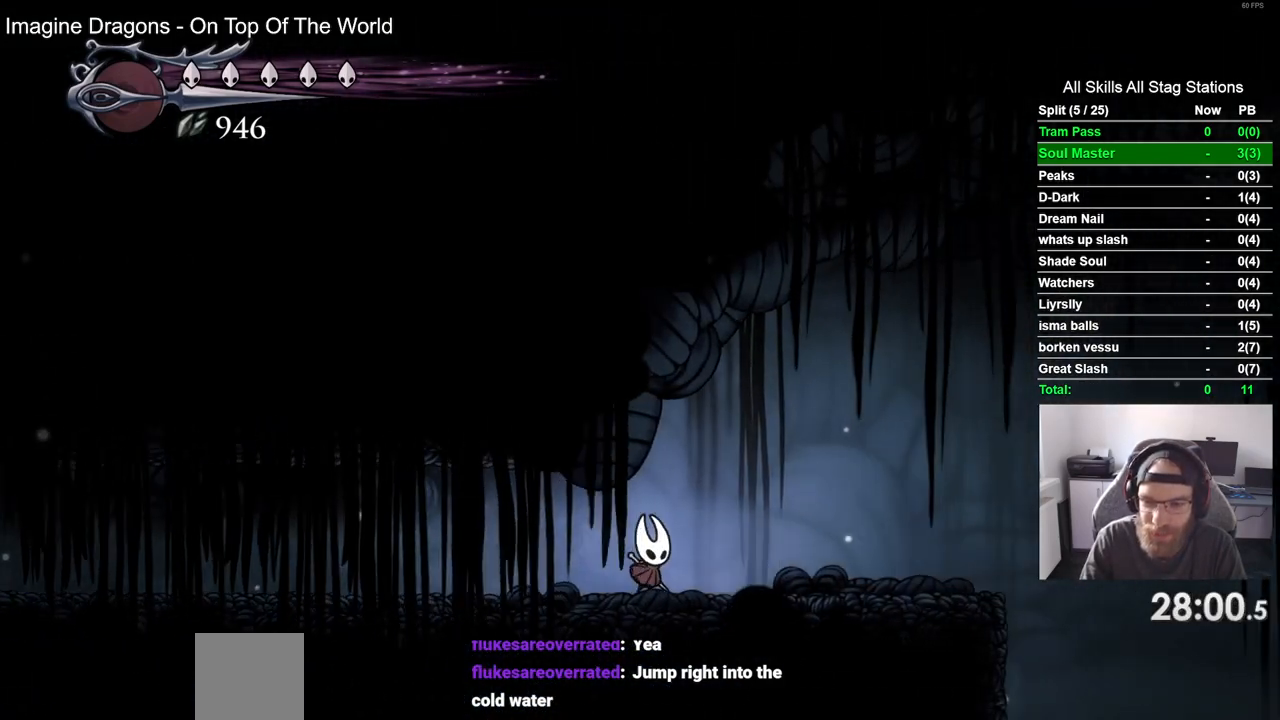
{"dt_ms": 500, "buttons": ["DPAD_RIGHT"], "left_stick": "center", "right_stick": "center", "events": []}
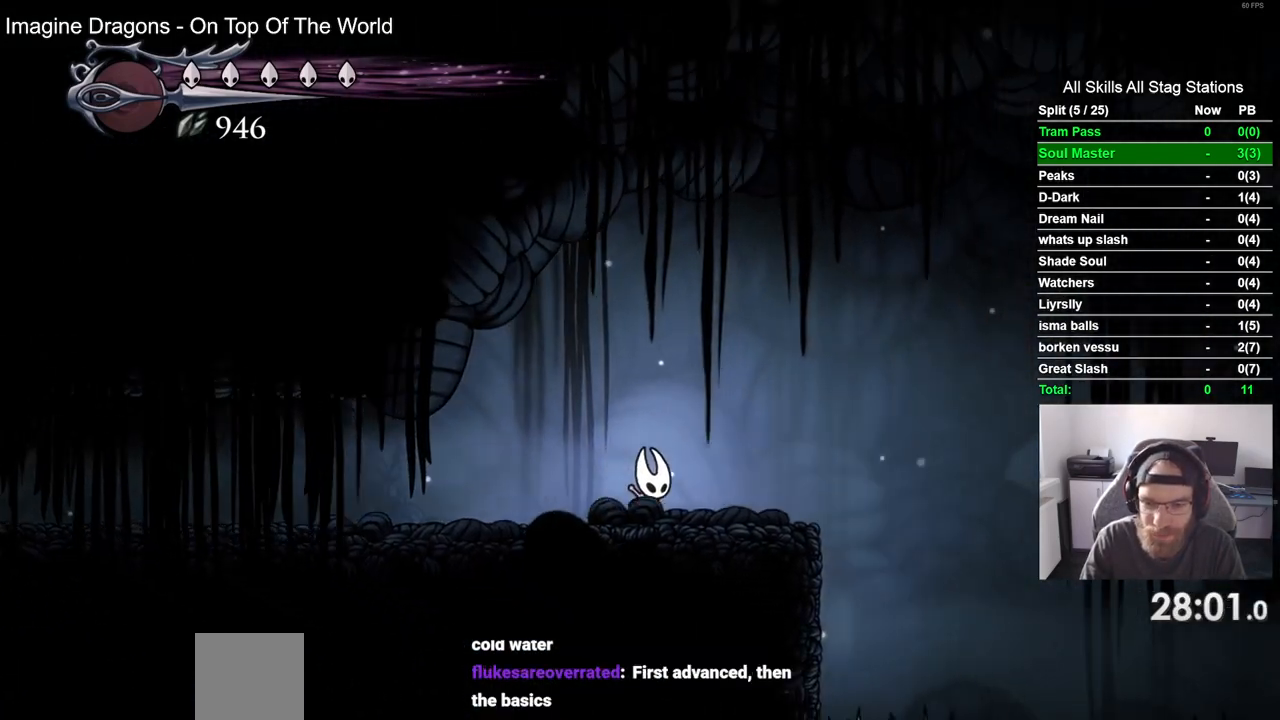
{"dt_ms": 500, "buttons": ["CROSS", "DPAD_RIGHT"], "left_stick": "center", "right_stick": "center", "events": [[350, "CROSS", "down"]]}
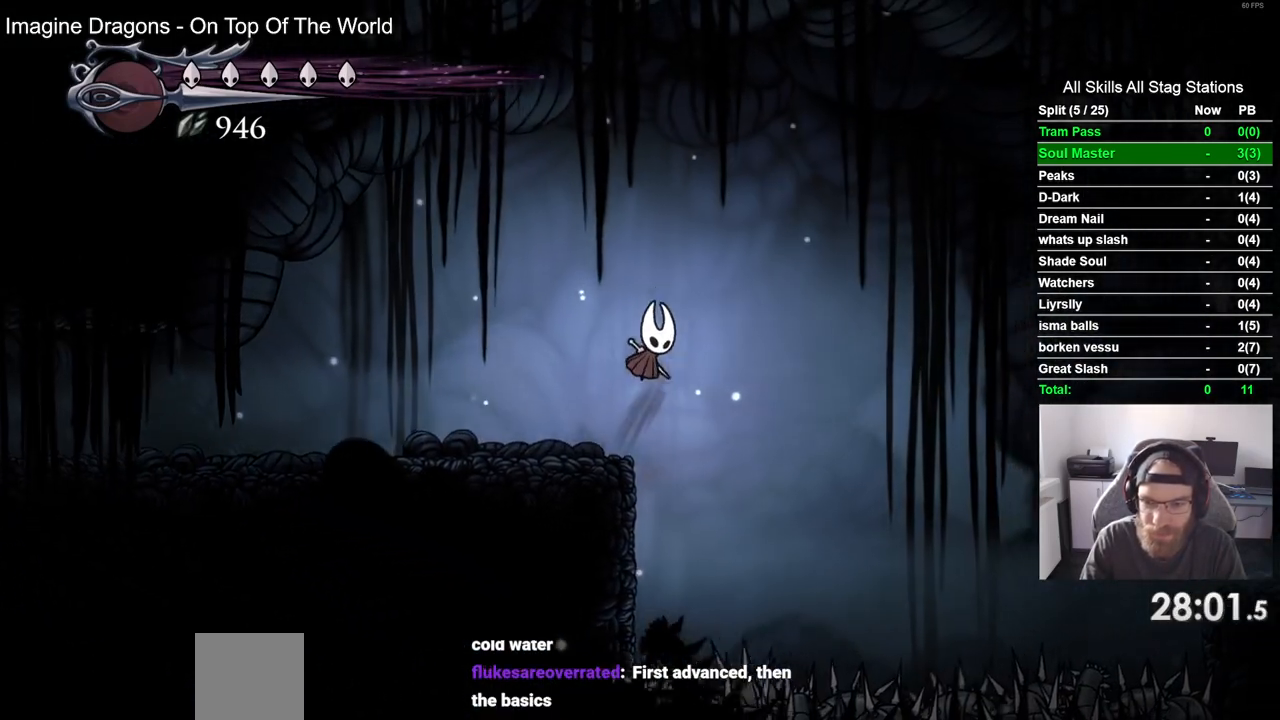
{"dt_ms": 500, "buttons": ["DPAD_RIGHT"], "left_stick": "center", "right_stick": "center", "events": [[367, "CROSS", "up"]]}
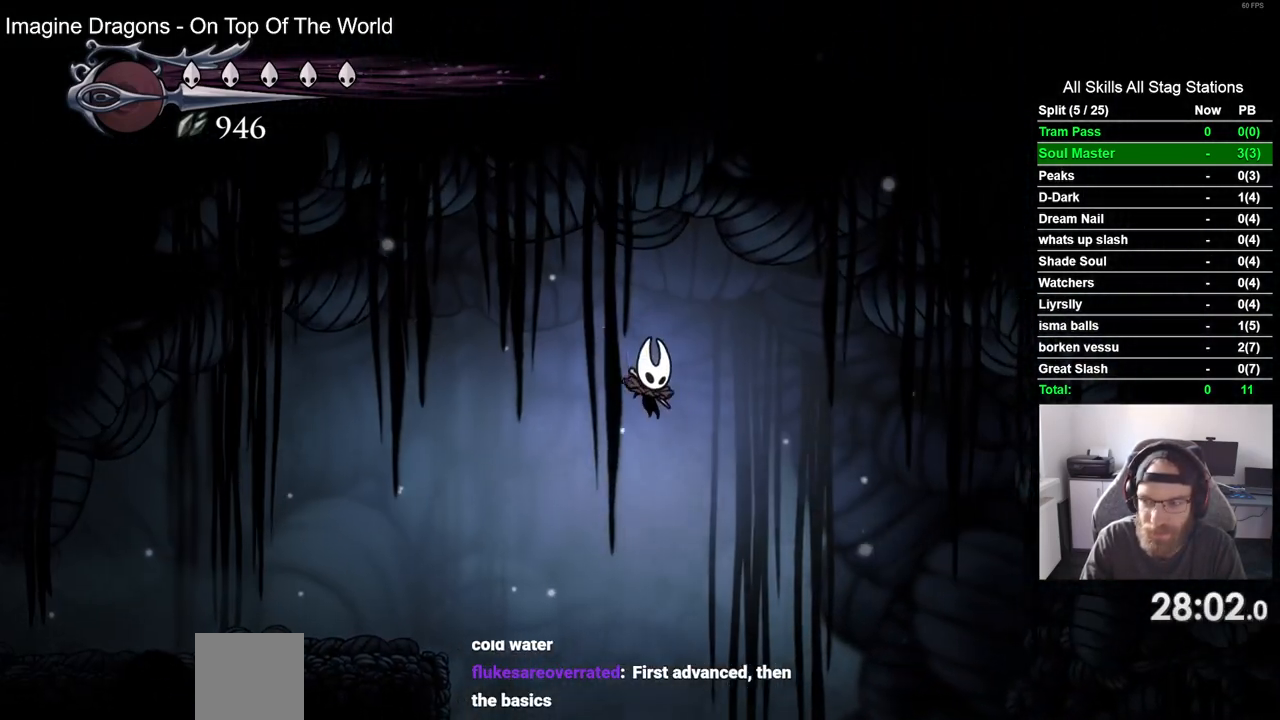
{"dt_ms": 500, "buttons": ["DPAD_RIGHT"], "left_stick": "center", "right_stick": "center", "events": [[233, "R2", "down"], [450, "R2", "up"]]}
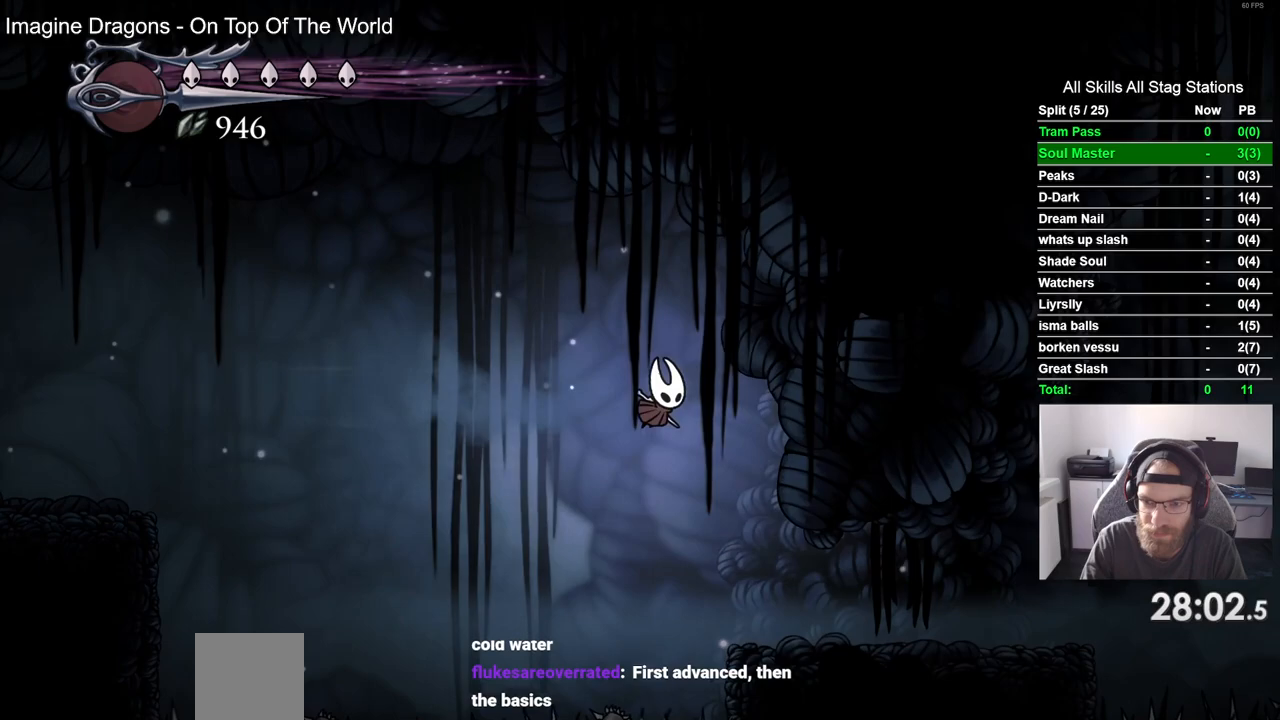
{"dt_ms": 500, "buttons": ["DPAD_RIGHT"], "left_stick": "center", "right_stick": "center", "events": []}
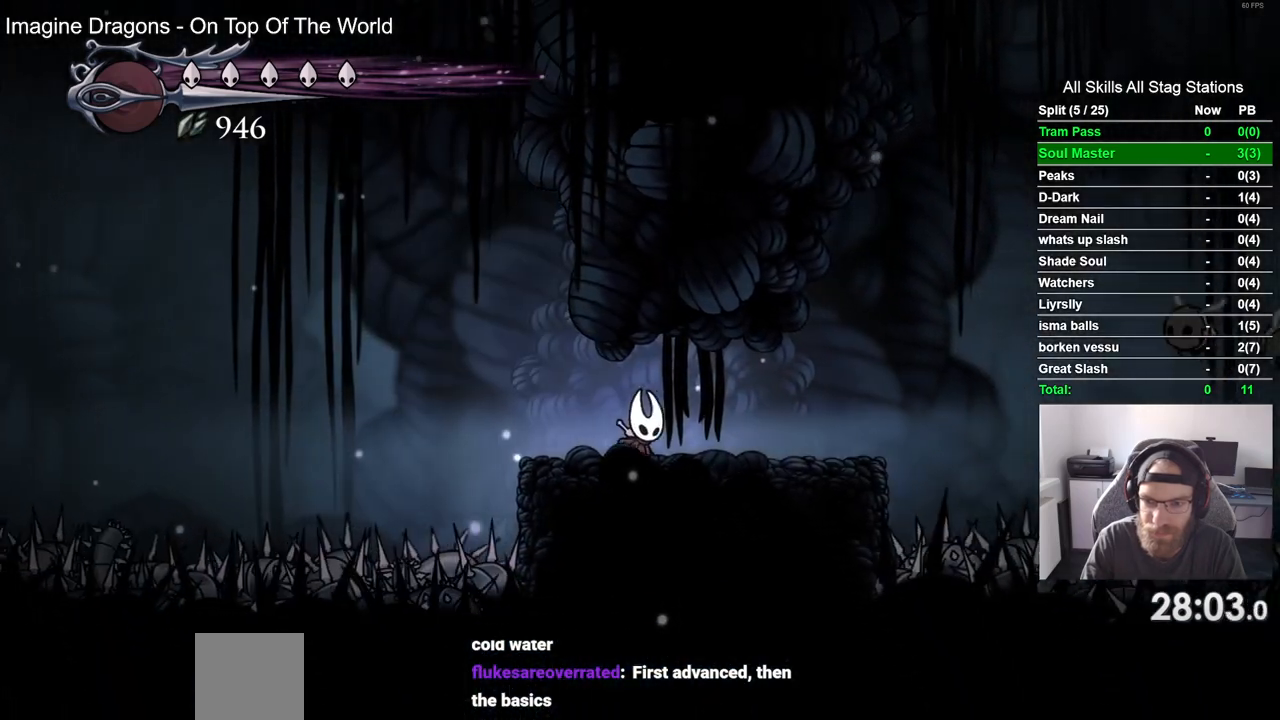
{"dt_ms": 500, "buttons": ["DPAD_RIGHT"], "left_stick": "center", "right_stick": "center", "events": []}
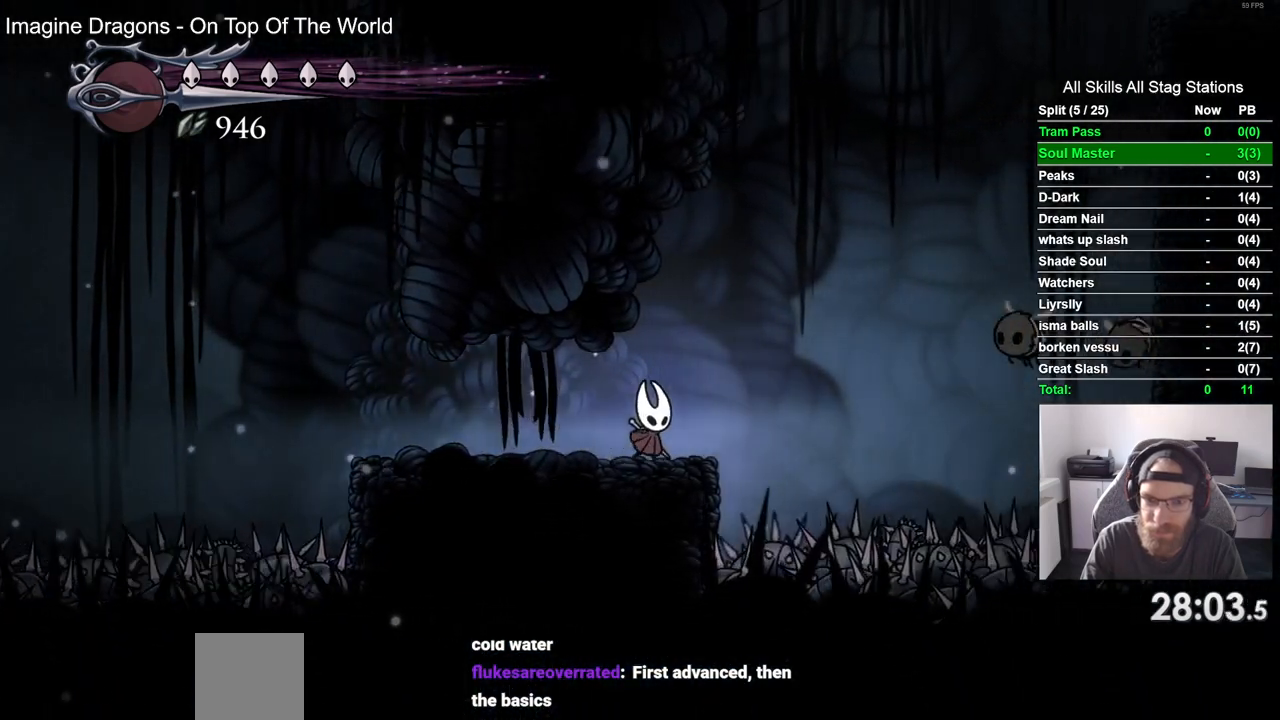
{"dt_ms": 500, "buttons": ["DPAD_LEFT"], "left_stick": "center", "right_stick": "center", "events": [[17, "CROSS", "down"], [300, "DPAD_LEFT", "down"], [300, "DPAD_RIGHT", "up"], [400, "CROSS", "up"]]}
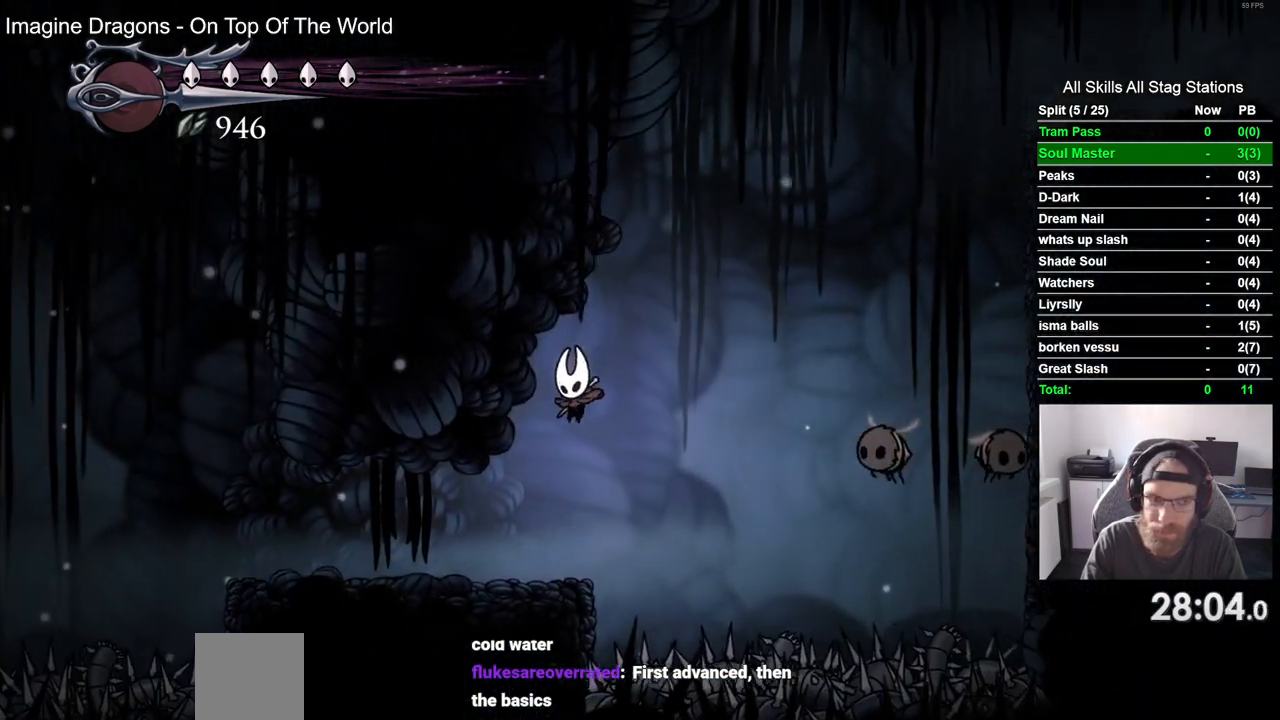
{"dt_ms": 500, "buttons": [], "left_stick": "center", "right_stick": "center"}
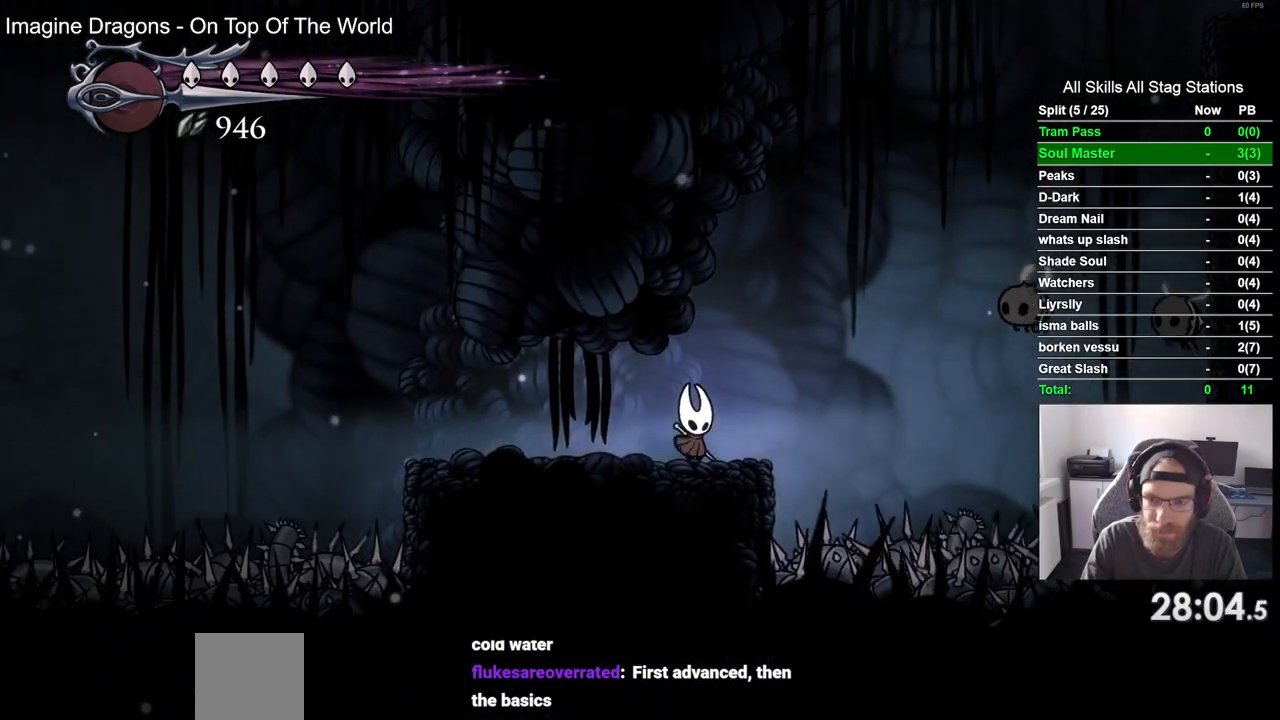
{"dt_ms": 500, "buttons": ["CROSS", "SQUARE", "DPAD_RIGHT"], "left_stick": "center", "right_stick": "center", "events": [[183, "DPAD_RIGHT", "down"], [283, "CROSS", "down"], [433, "SQUARE", "down"]]}
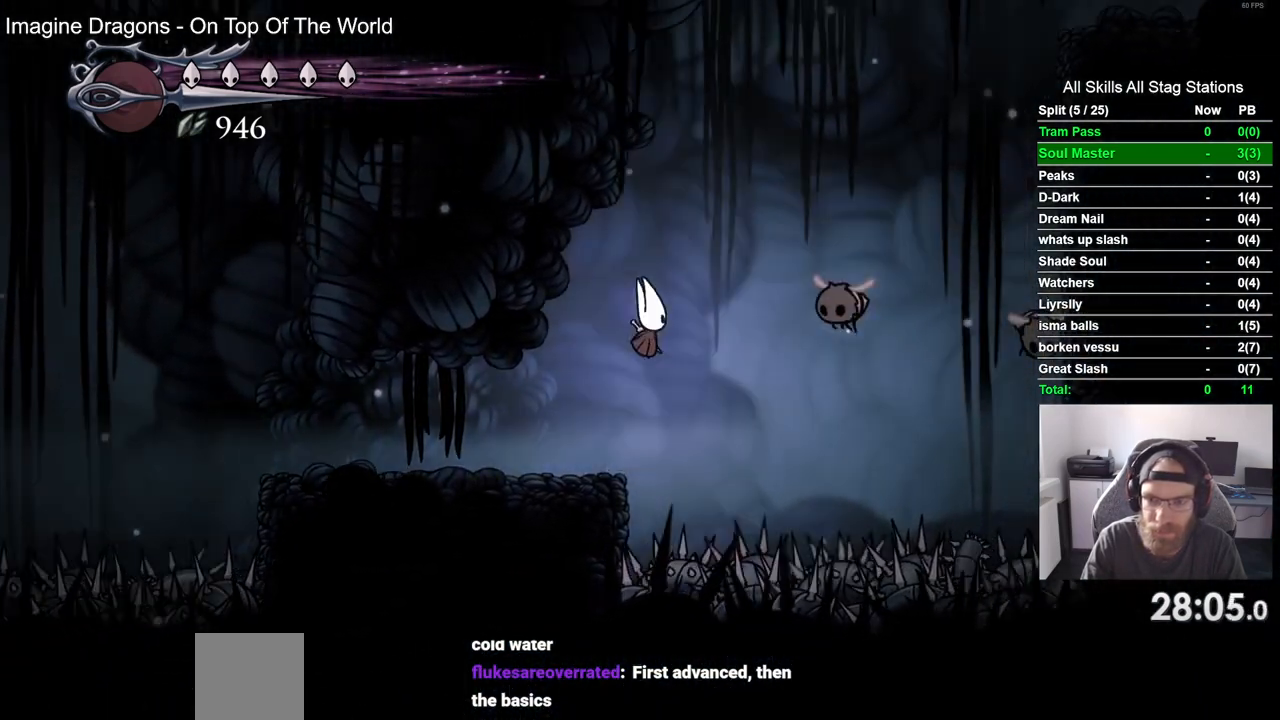
{"dt_ms": 500, "buttons": ["CROSS"], "left_stick": "center", "right_stick": "center", "events": [[83, "DPAD_LEFT", "down"], [83, "SQUARE", "up"], [367, "DPAD_RIGHT", "up"], [383, "DPAD_LEFT", "up"]]}
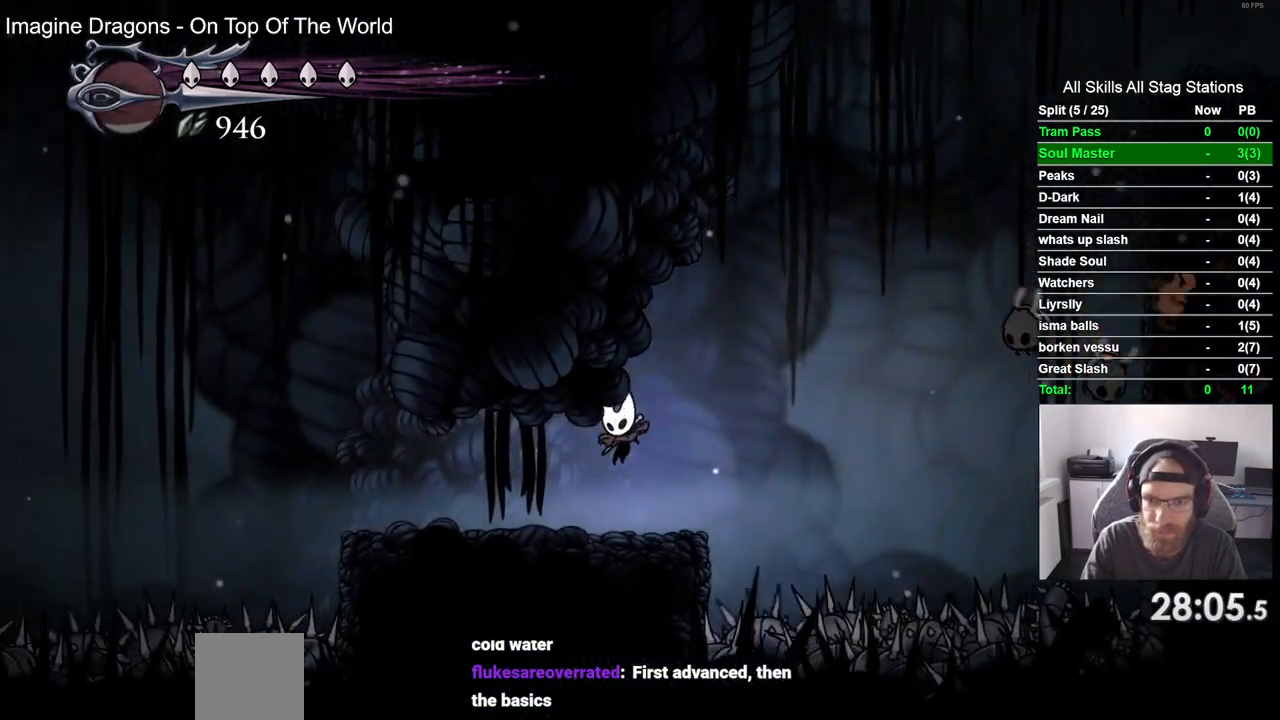
{"dt_ms": 500, "buttons": ["CROSS", "DPAD_RIGHT"], "left_stick": "center", "right_stick": "center", "events": [[50, "CROSS", "up"], [267, "DPAD_RIGHT", "down"], [350, "CROSS", "down"]]}
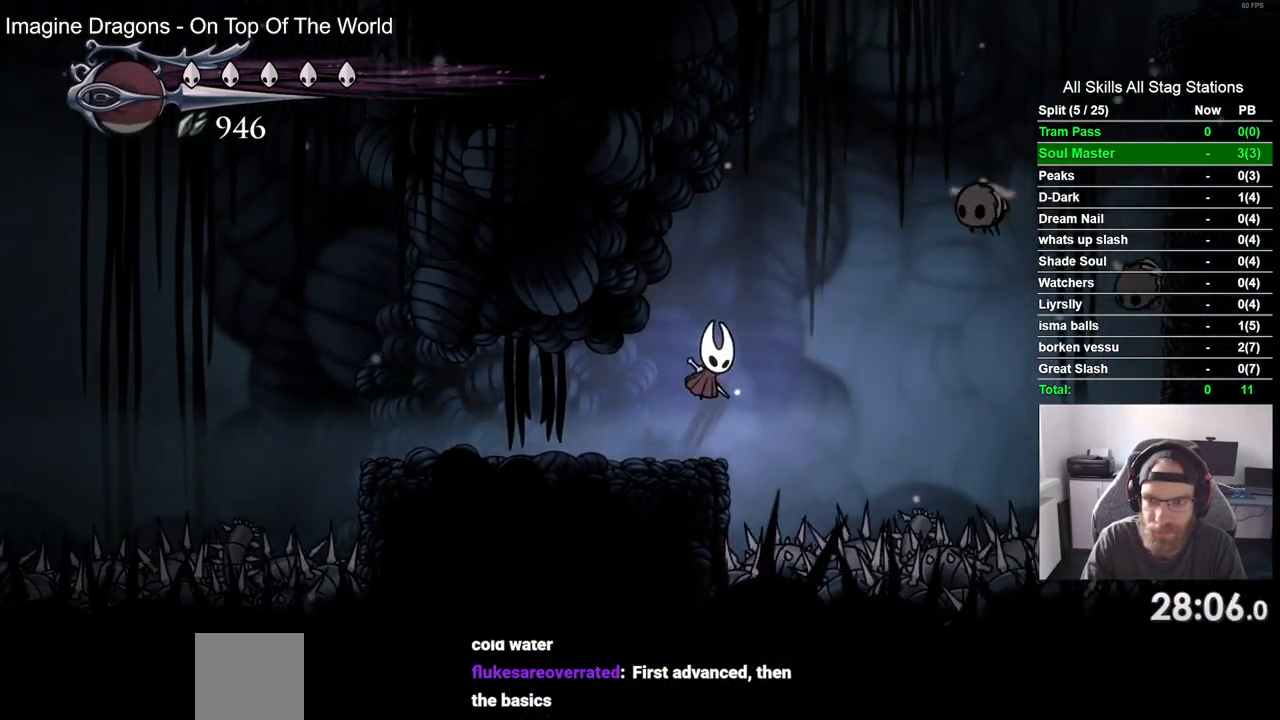
{"dt_ms": 500, "buttons": ["CROSS", "DPAD_LEFT"], "left_stick": "center", "right_stick": "center", "events": [[83, "SQUARE", "down"], [250, "DPAD_LEFT", "down"], [267, "SQUARE", "up"], [300, "DPAD_RIGHT", "up"]]}
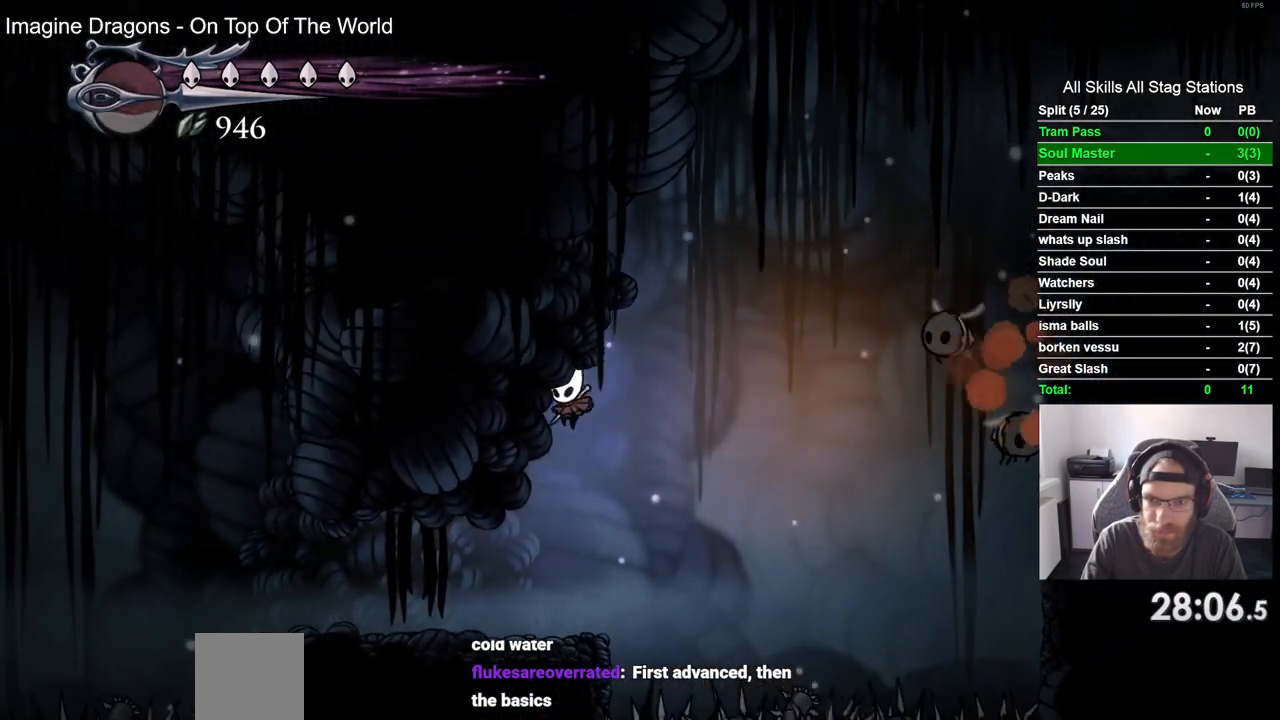
{"dt_ms": 500, "buttons": ["CROSS", "DPAD_RIGHT"], "left_stick": "center", "right_stick": "center", "events": [[67, "CROSS", "up"], [400, "DPAD_LEFT", "up"], [417, "DPAD_RIGHT", "down"], [450, "CROSS", "down"]]}
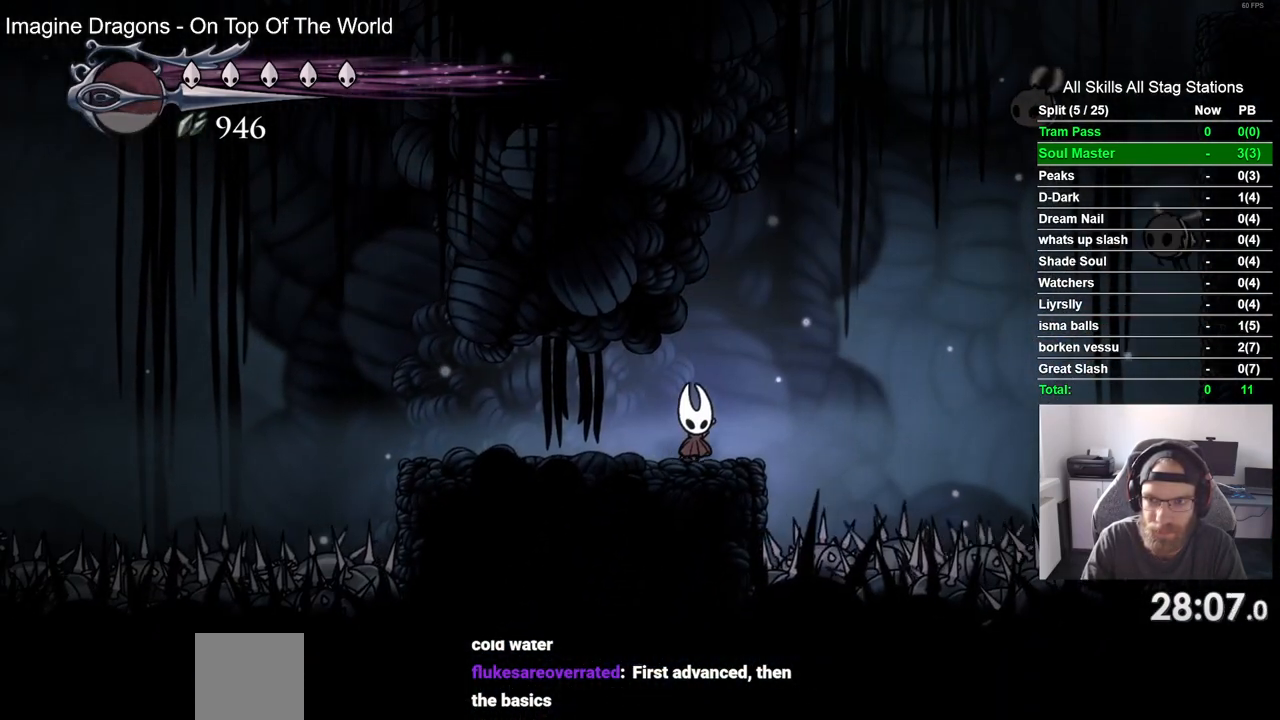
{"dt_ms": 500, "buttons": ["CROSS", "SQUARE", "DPAD_UP"], "left_stick": "center", "right_stick": "center"}
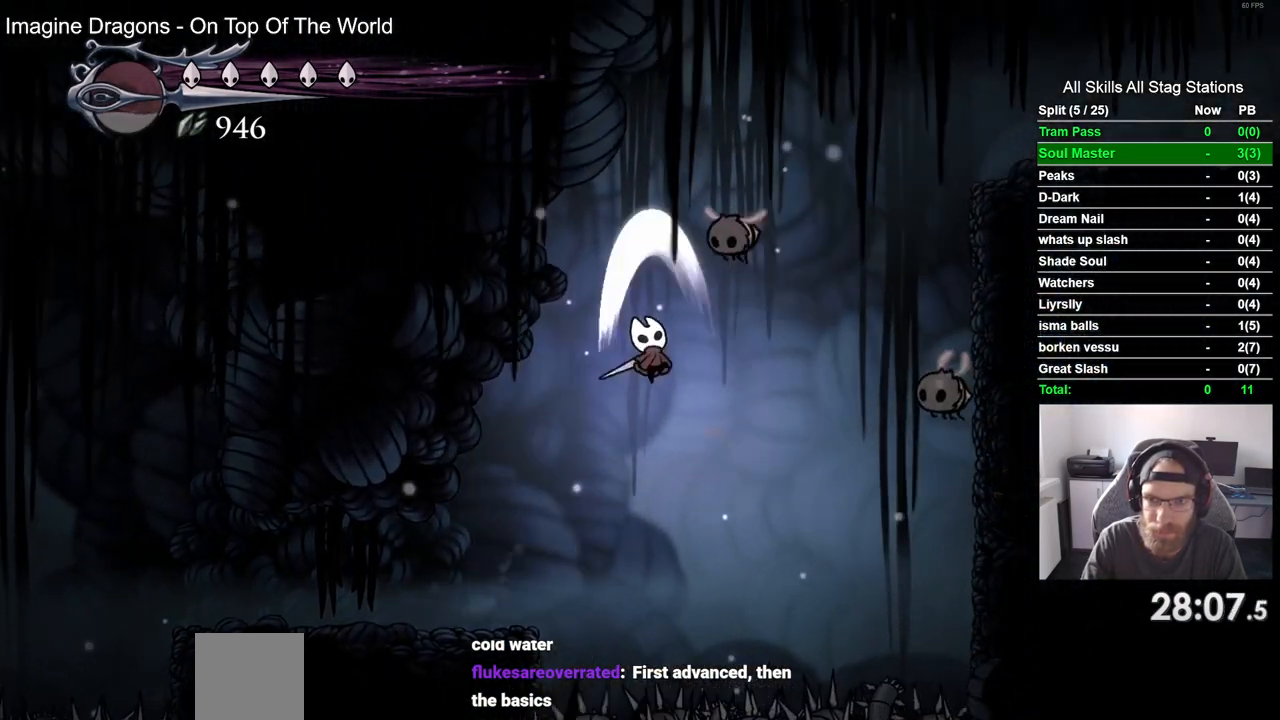
{"dt_ms": 500, "buttons": ["DPAD_LEFT"], "left_stick": "center", "right_stick": "center", "events": [[17, "DPAD_LEFT", "down"], [83, "SQUARE", "up"], [133, "CROSS", "up"], [450, "DPAD_UP", "up"]]}
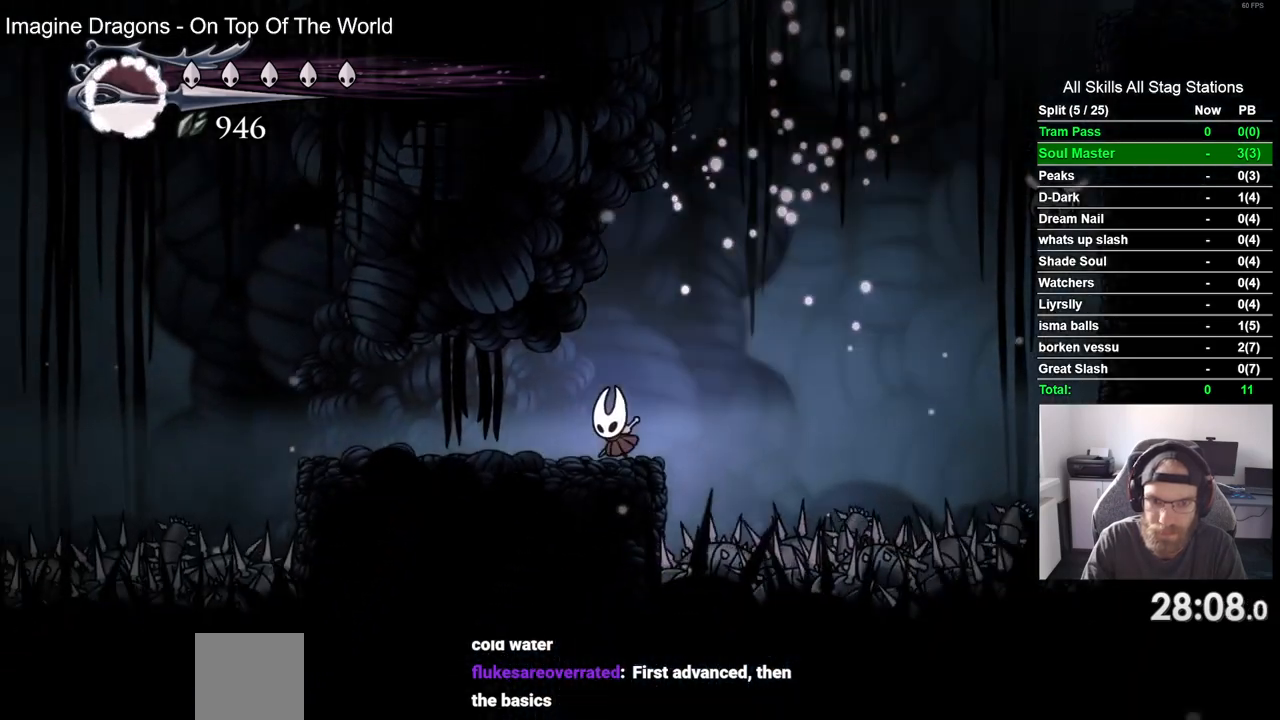
{"dt_ms": 500, "buttons": [], "left_stick": "center", "right_stick": "center", "events": [[33, "DPAD_LEFT", "up"]]}
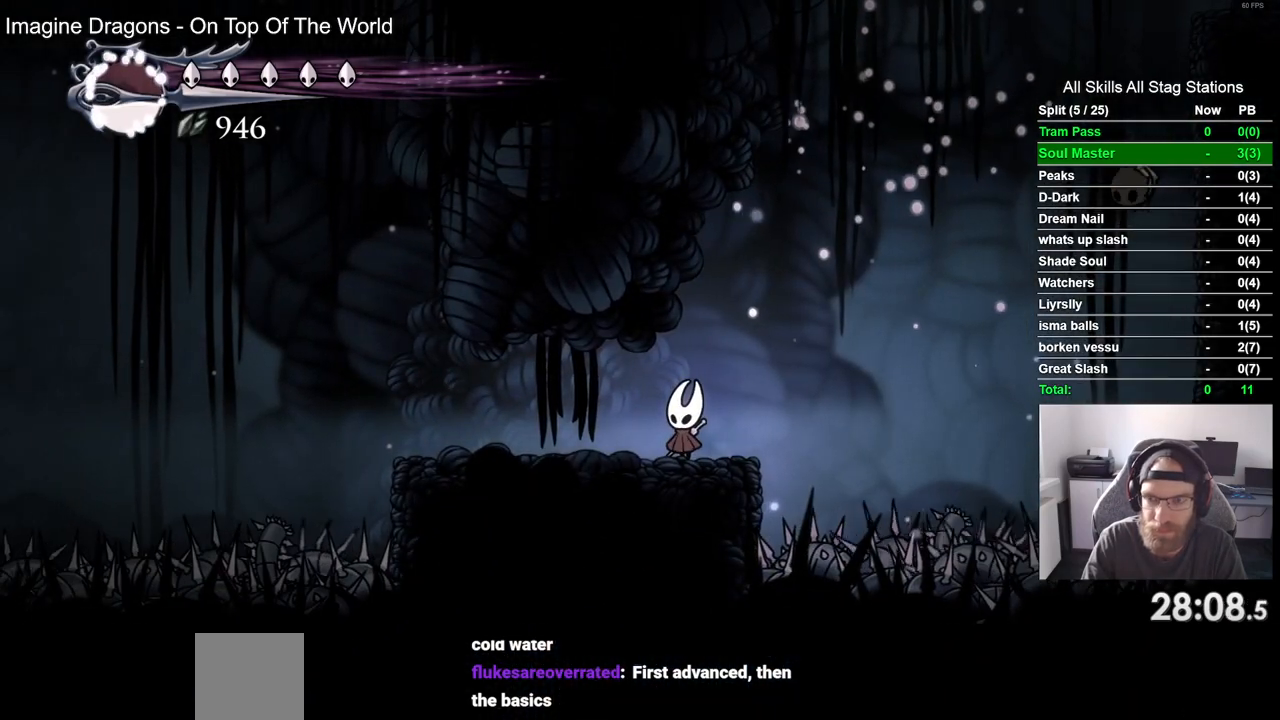
{"dt_ms": 500, "buttons": ["CROSS", "R1", "DPAD_RIGHT"], "left_stick": "center", "right_stick": "center", "events": [[33, "CROSS", "down"], [100, "DPAD_RIGHT", "down"], [433, "R1", "down"]]}
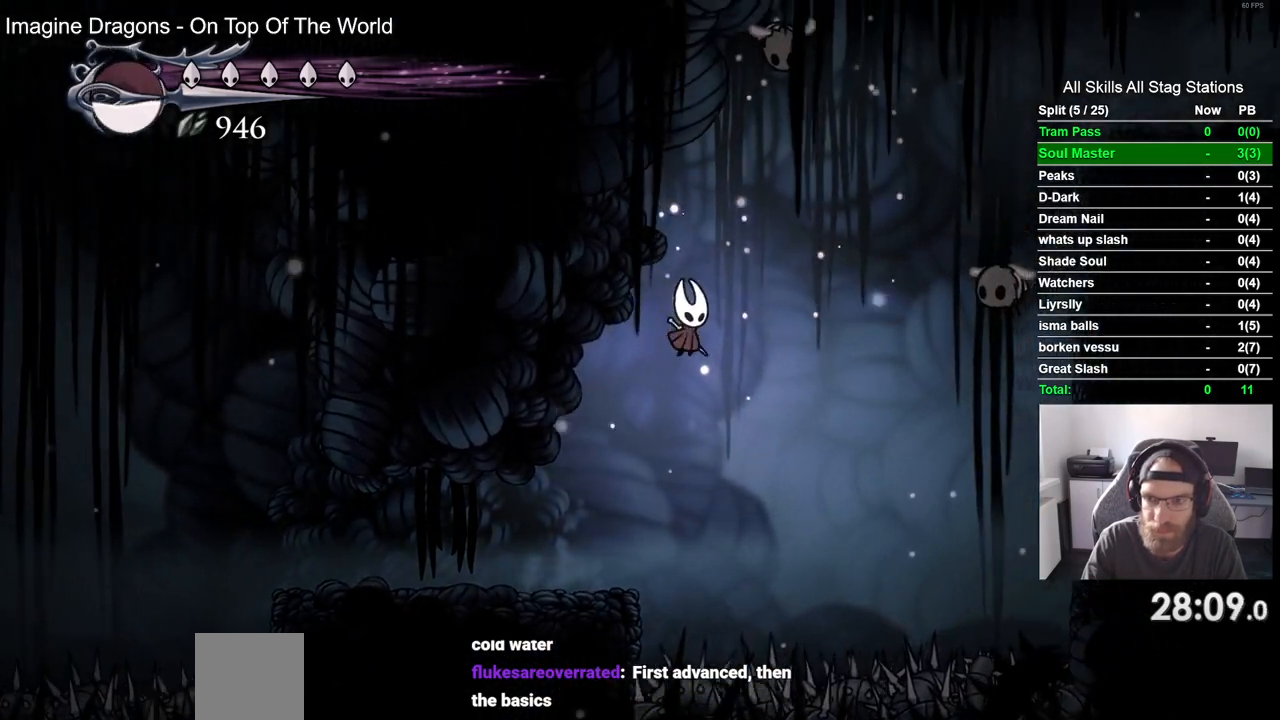
{"dt_ms": 500, "buttons": ["DPAD_LEFT"], "left_stick": "center", "right_stick": "center", "events": [[17, "DPAD_RIGHT", "up"], [83, "R1", "up"], [117, "CROSS", "up"], [117, "DPAD_LEFT", "down"]]}
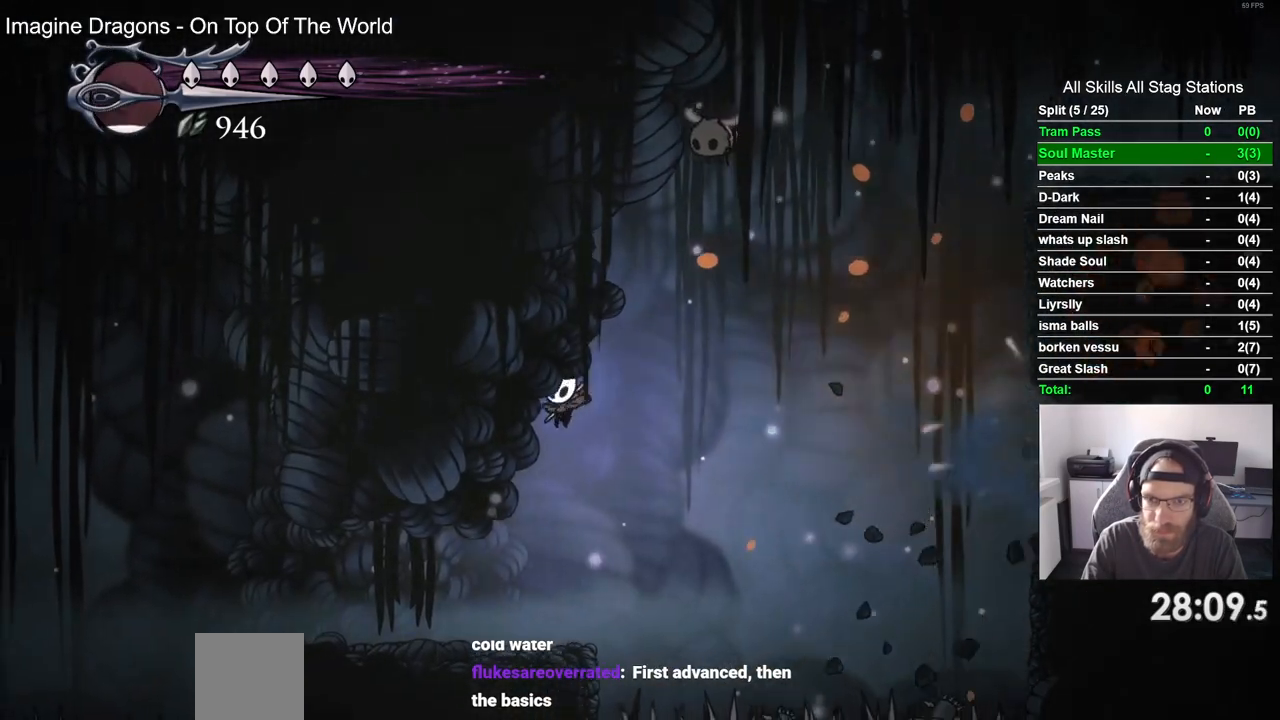
{"dt_ms": 1000, "buttons": ["DPAD_LEFT"], "left_stick": "center", "right_stick": "center"}
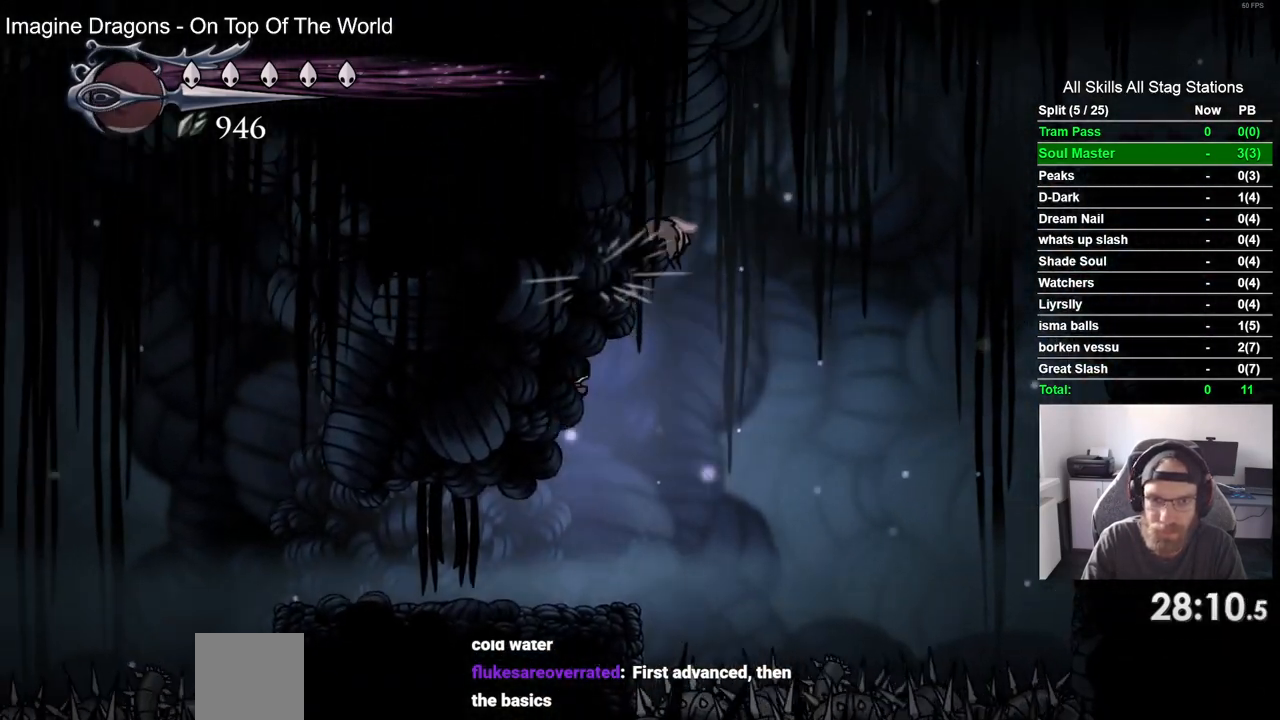
{"dt_ms": 500, "buttons": ["CROSS", "SQUARE", "DPAD_UP", "DPAD_LEFT"], "left_stick": "center", "right_stick": "center"}